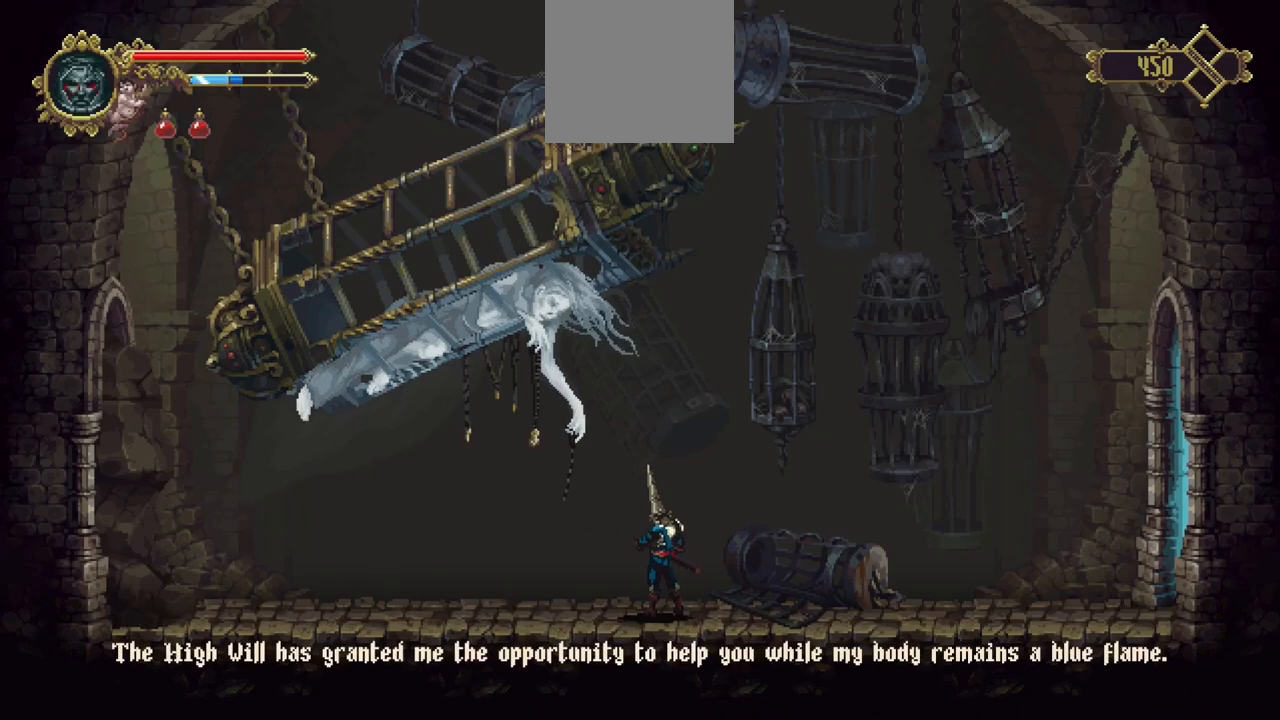
Gameplay with a controller (Xbox layout); each line is a JSON object with the inputs held at the frame after it (dt_ms = milliseconds from this image to that frame). "events" lists button and stick changes between this image and that frame as [ms after this image, input, new state], when the widget could be followed in between. Not read: L3 R3.
{"dt_ms": 500, "buttons": [], "left_stick": "center", "right_stick": "center", "events": [[17, "A", "up"], [117, "A", "down"], [183, "A", "up"], [217, "A", "down"], [283, "A", "up"], [383, "A", "down"], [450, "A", "up"]]}
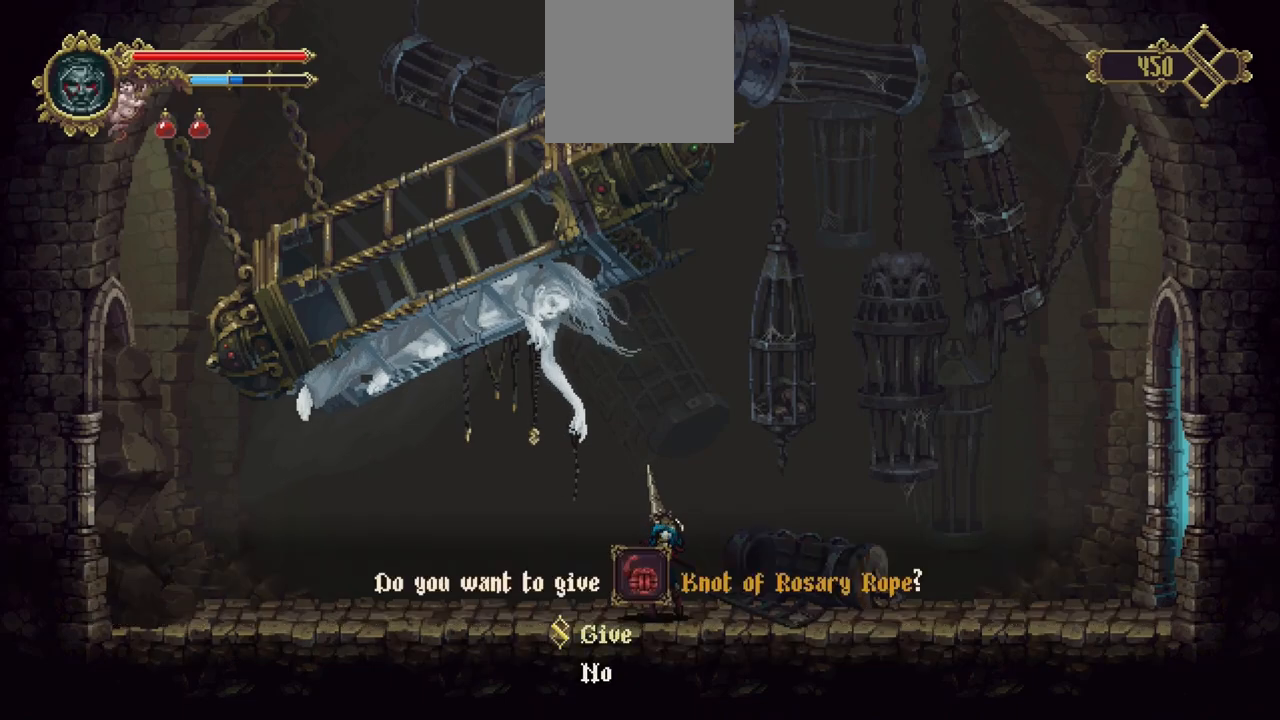
{"dt_ms": 500, "buttons": [], "left_stick": "center", "right_stick": "center", "events": [[283, "A", "down"], [417, "A", "up"]]}
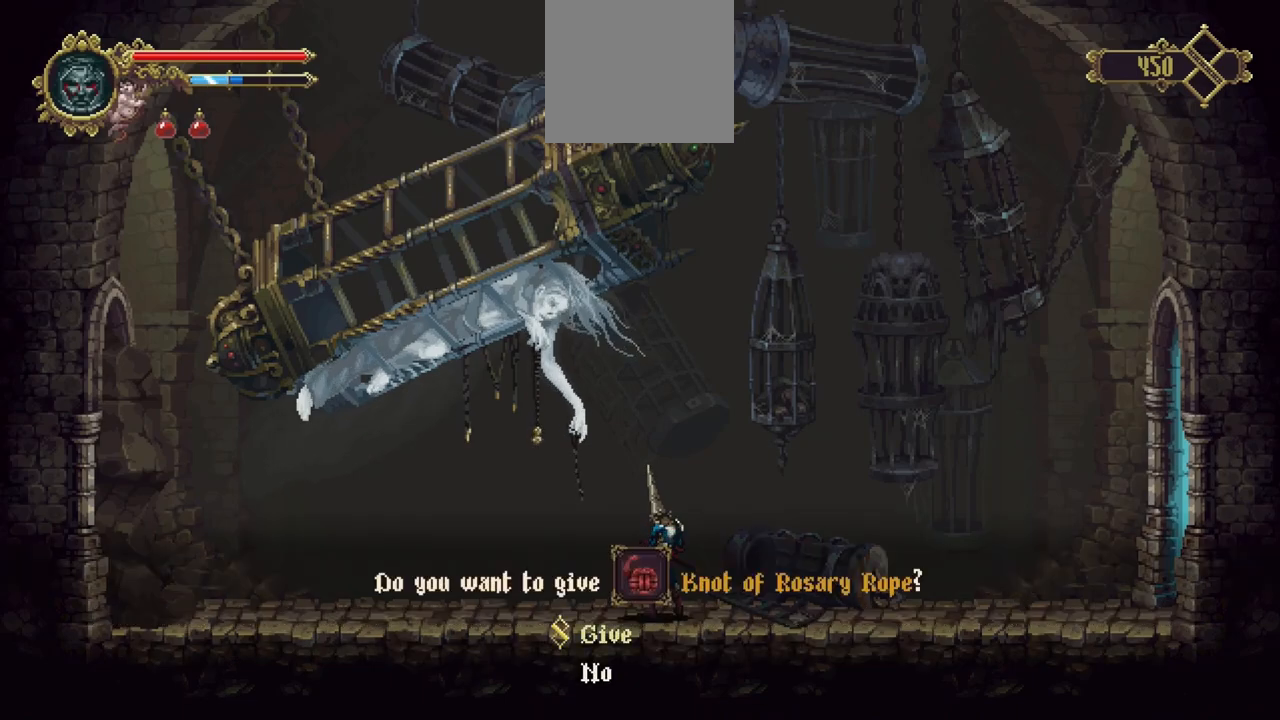
{"dt_ms": 500, "buttons": [], "left_stick": "center", "right_stick": "center", "events": []}
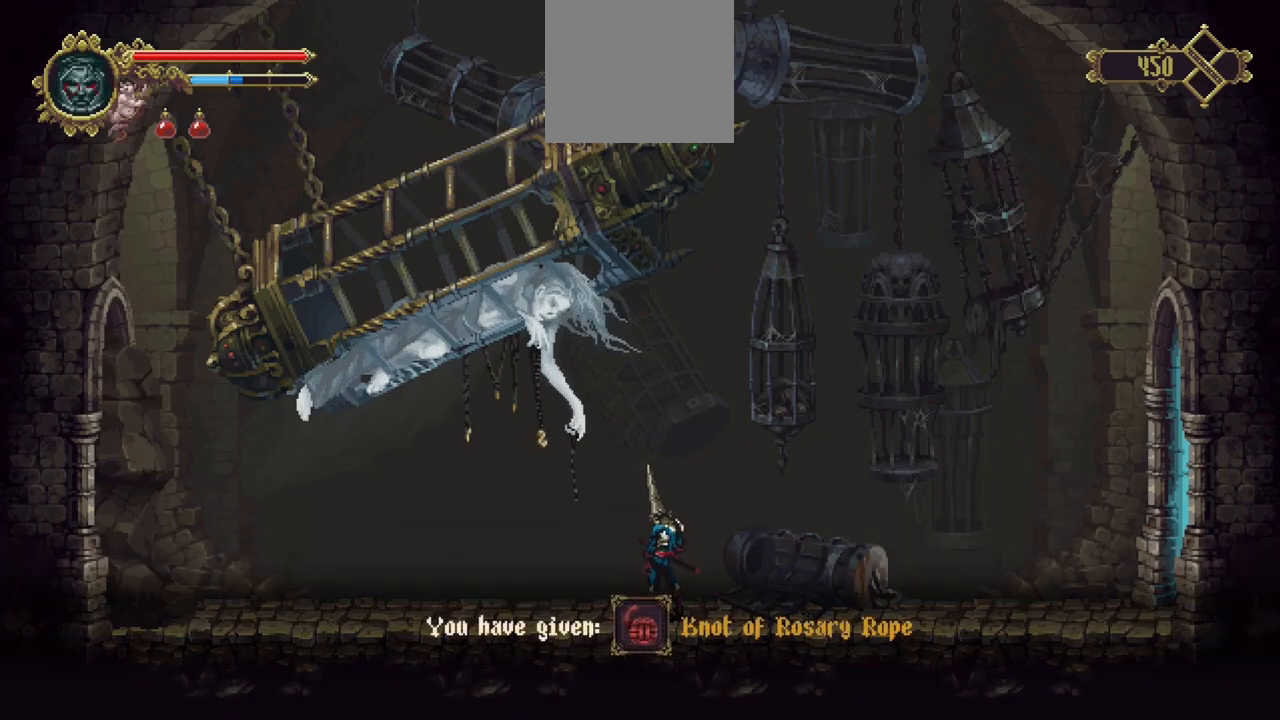
{"dt_ms": 500, "buttons": [], "left_stick": "center", "right_stick": "center", "events": []}
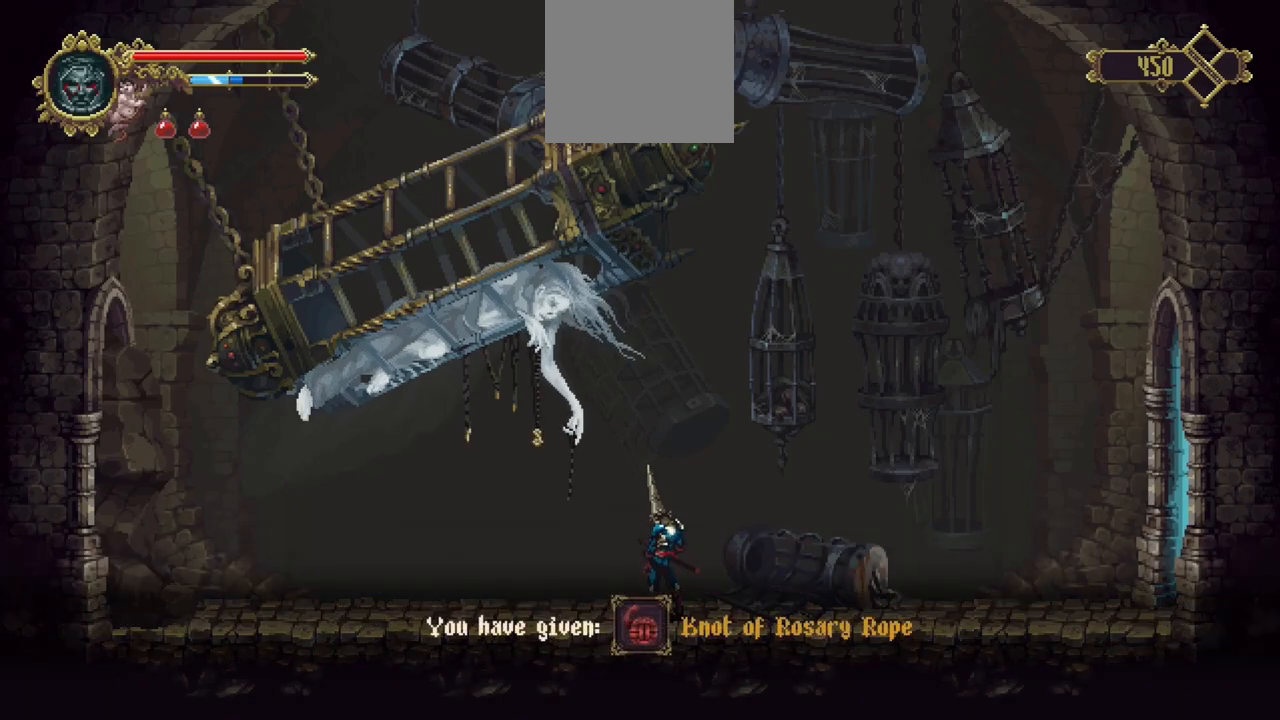
{"dt_ms": 500, "buttons": [], "left_stick": "center", "right_stick": "center", "events": []}
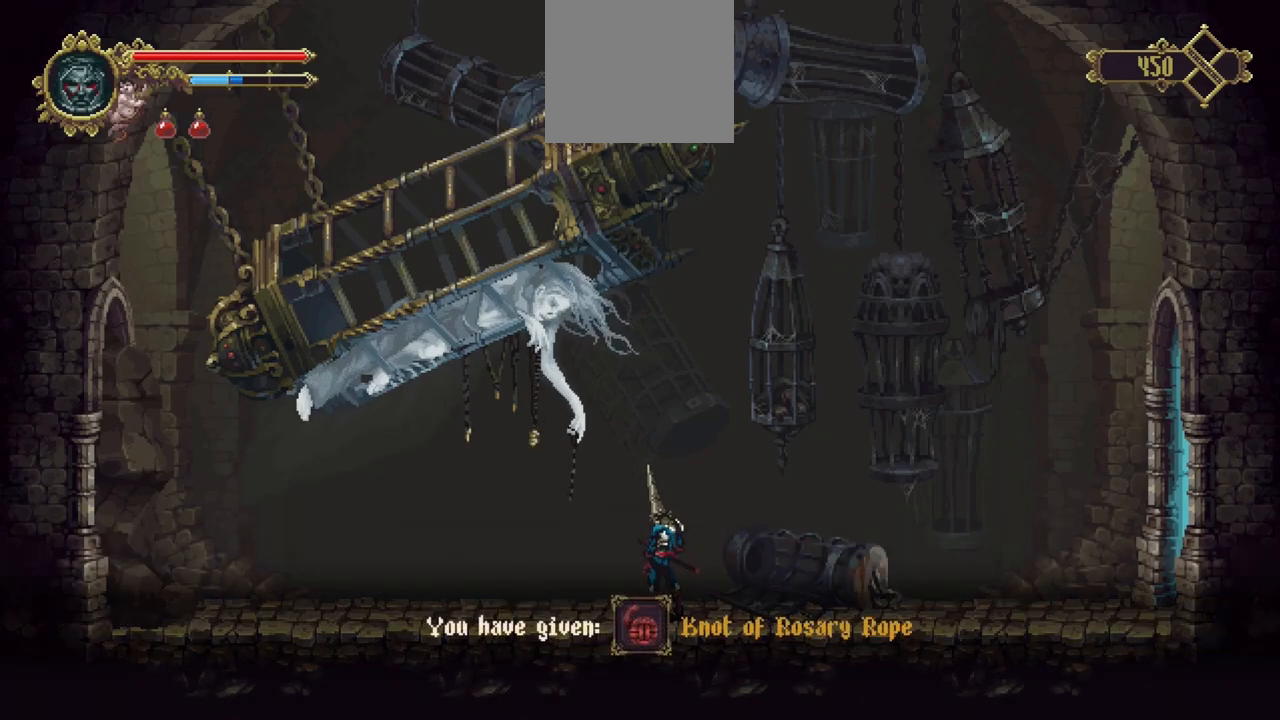
{"dt_ms": 500, "buttons": [], "left_stick": "center", "right_stick": "center", "events": []}
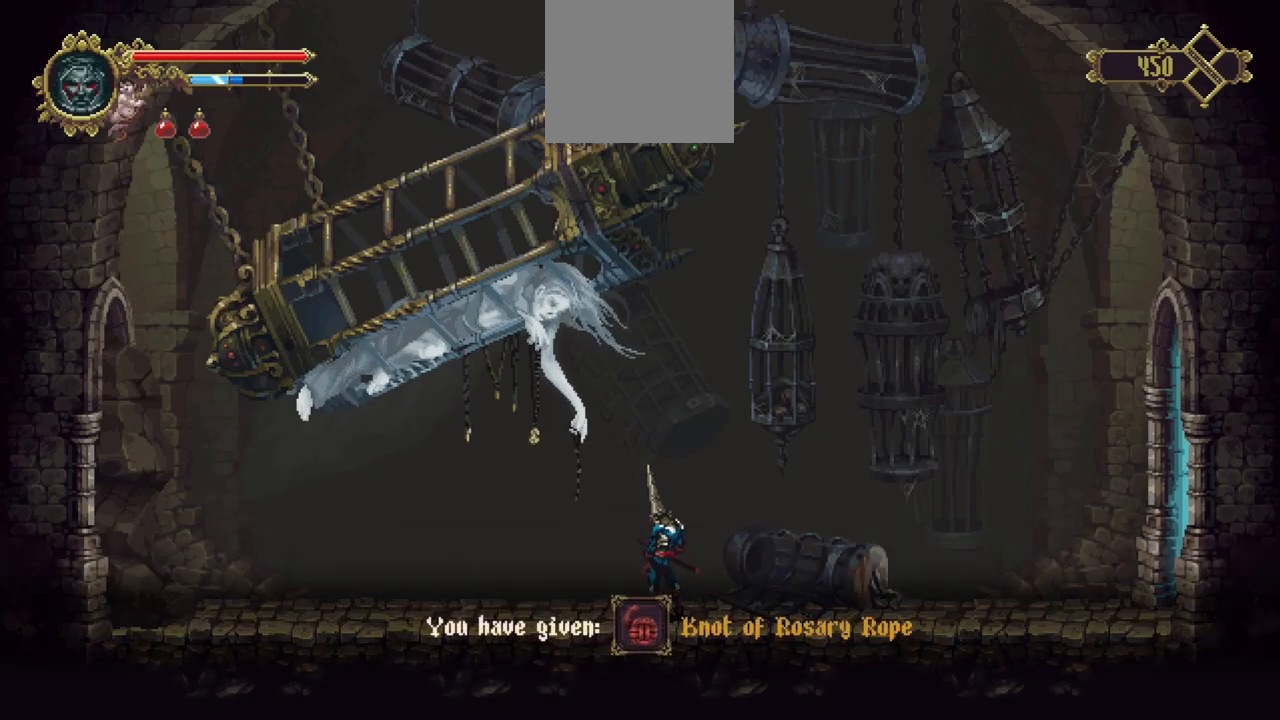
{"dt_ms": 500, "buttons": [], "left_stick": "center", "right_stick": "center", "events": []}
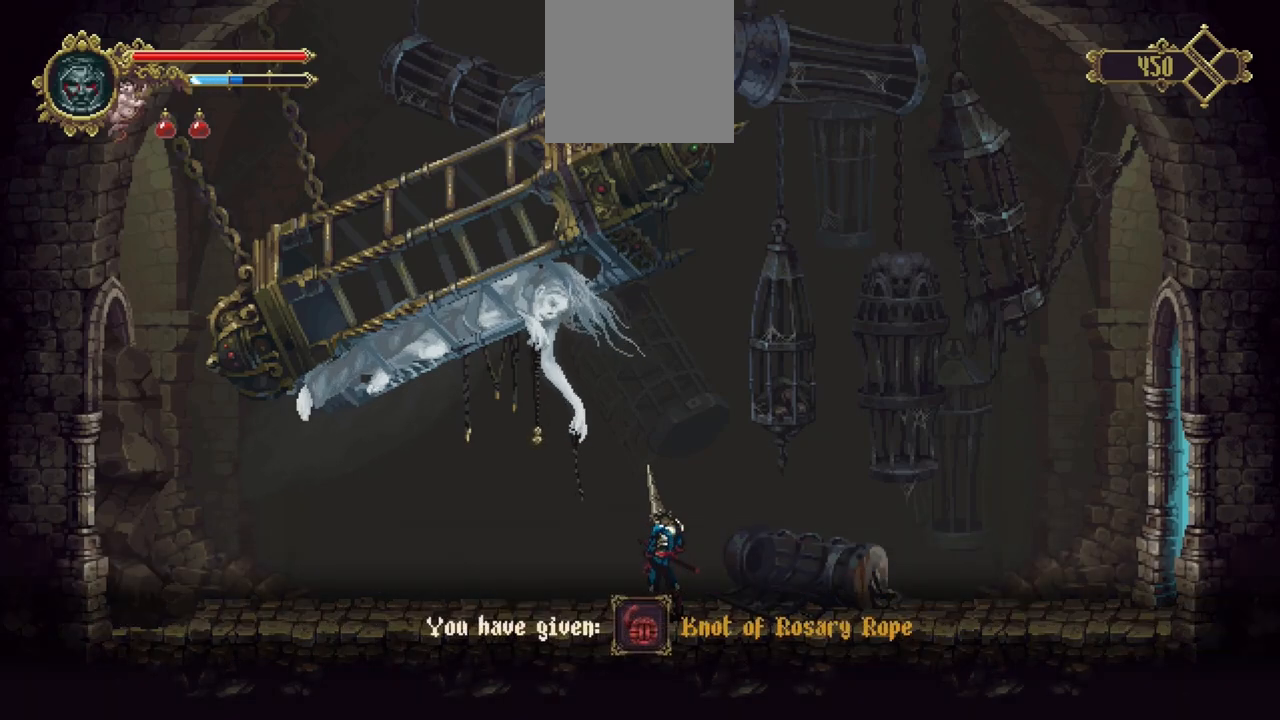
{"dt_ms": 500, "buttons": [], "left_stick": "center", "right_stick": "center", "events": []}
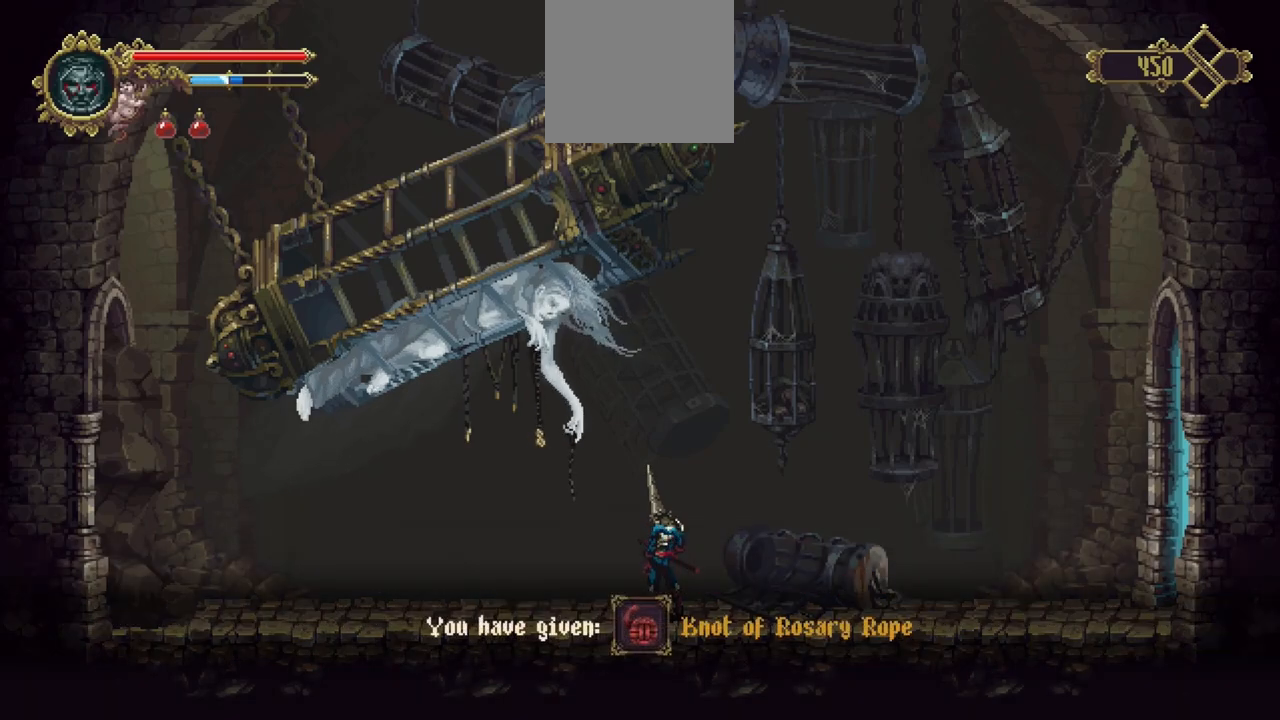
{"dt_ms": 500, "buttons": [], "left_stick": "center", "right_stick": "center", "events": []}
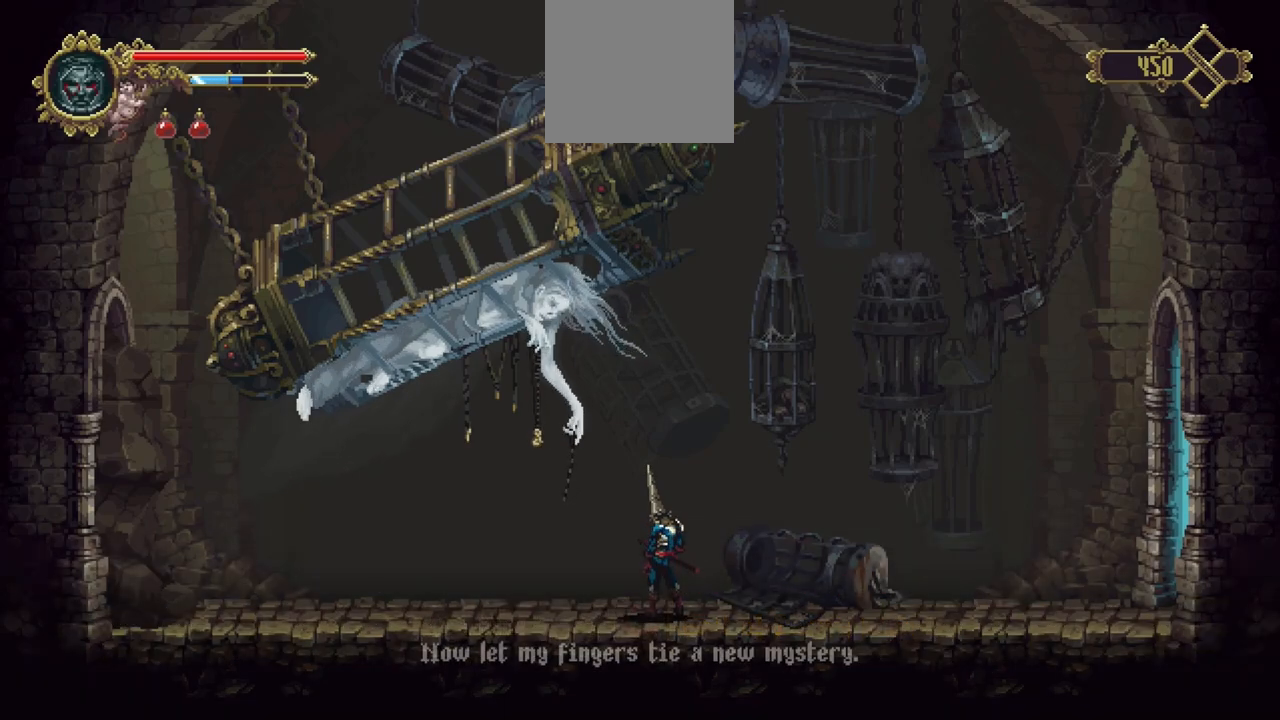
{"dt_ms": 500, "buttons": ["A"], "left_stick": "center", "right_stick": "center", "events": [[150, "A", "down"], [250, "A", "up"], [317, "A", "down"], [383, "A", "up"], [450, "A", "down"]]}
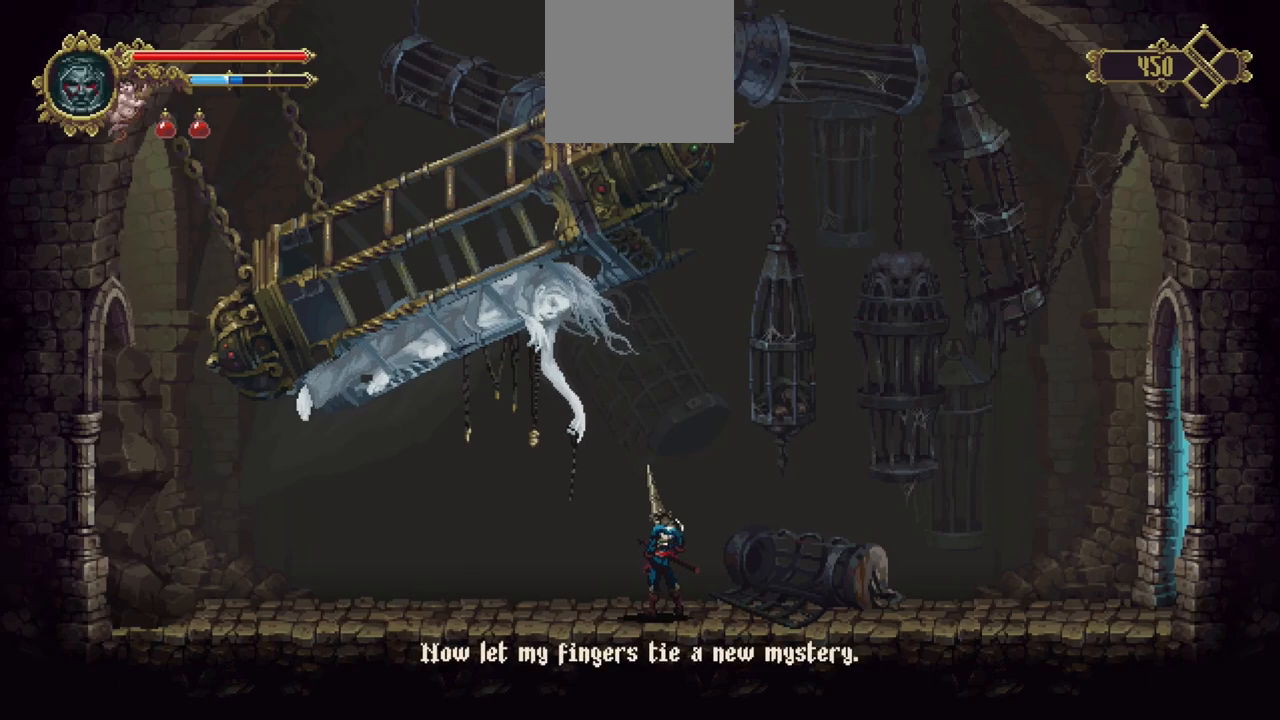
{"dt_ms": 500, "buttons": [], "left_stick": "center", "right_stick": "center", "events": [[17, "A", "up"], [83, "A", "down"], [183, "A", "up"]]}
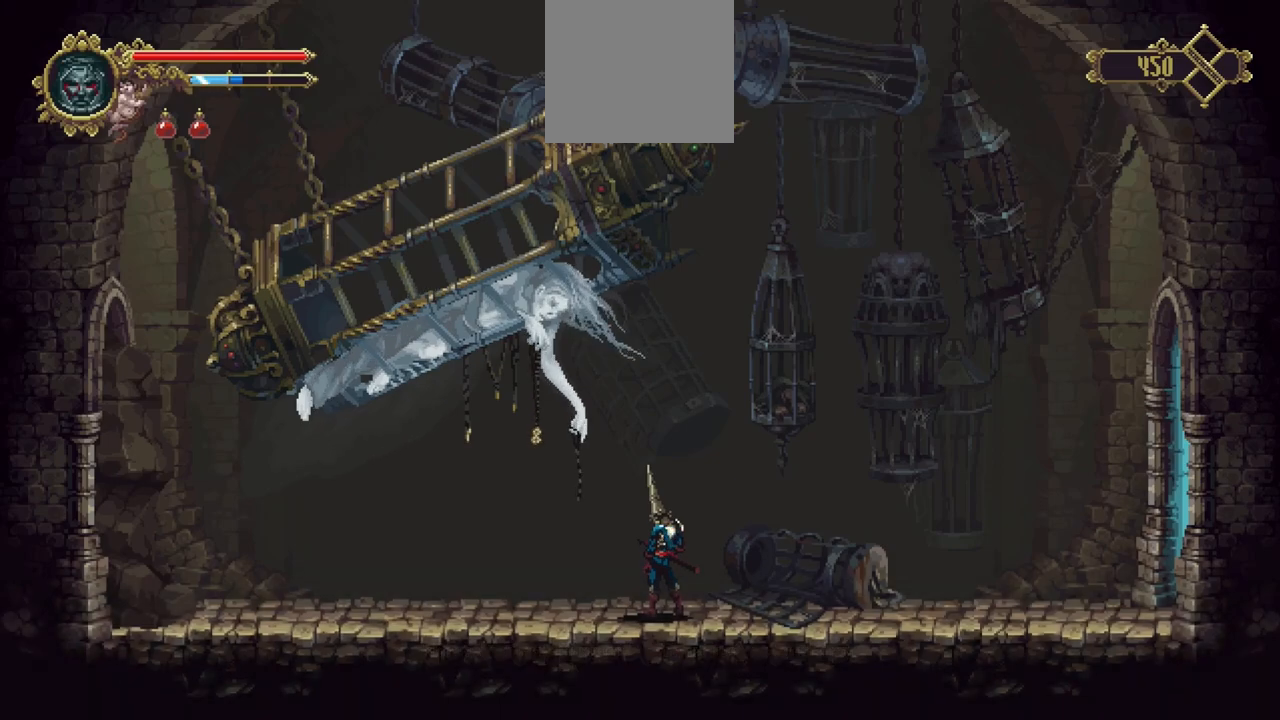
{"dt_ms": 500, "buttons": [], "left_stick": "center", "right_stick": "center", "events": []}
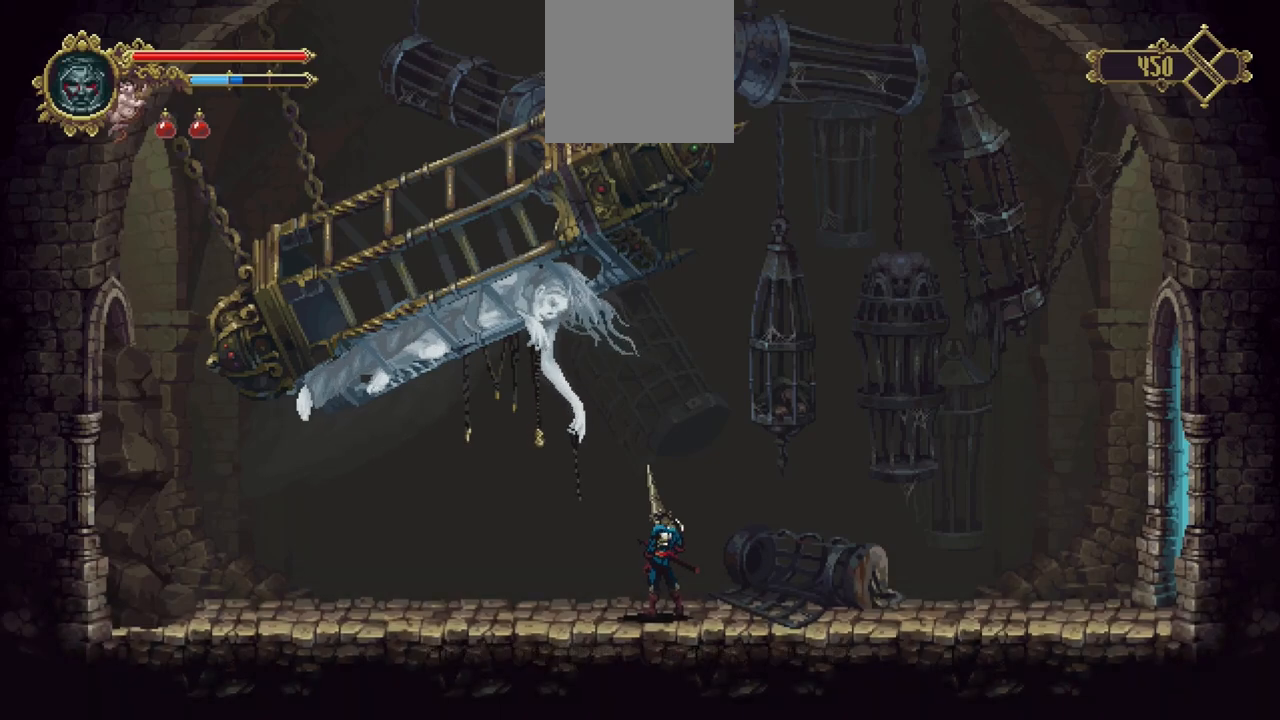
{"dt_ms": 500, "buttons": [], "left_stick": "center", "right_stick": "center", "events": []}
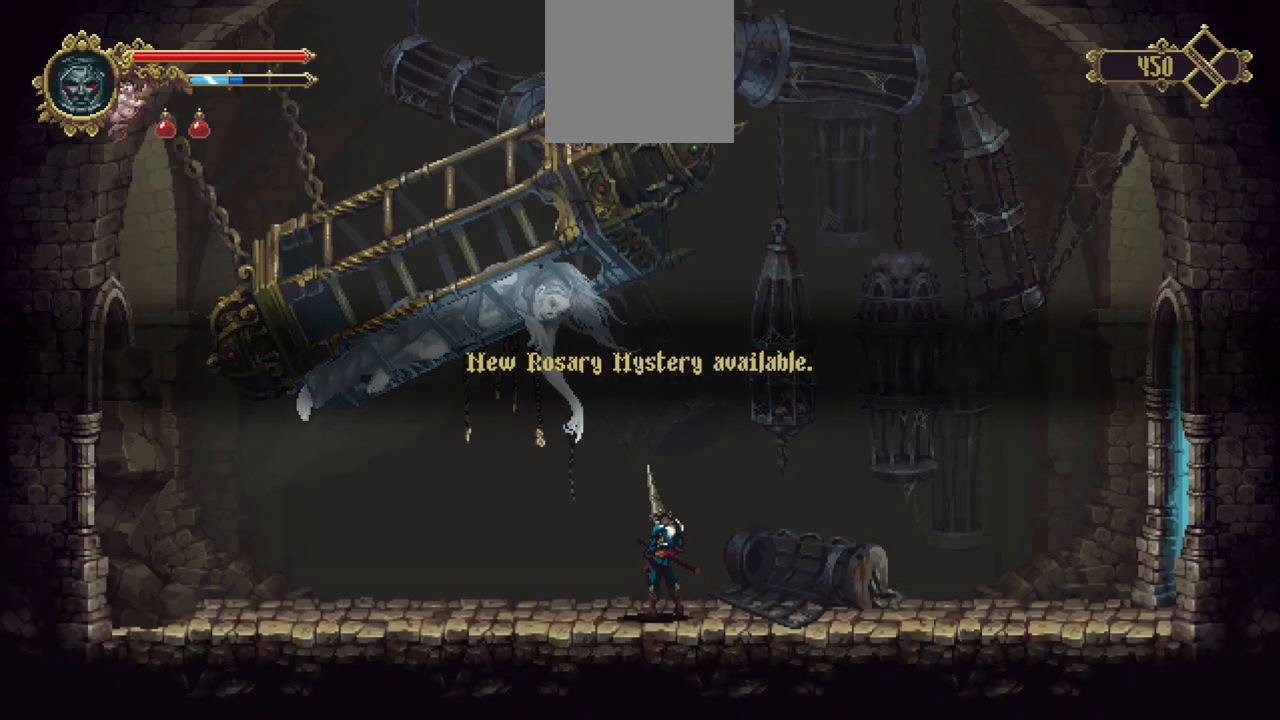
{"dt_ms": 500, "buttons": [], "left_stick": "center", "right_stick": "center", "events": []}
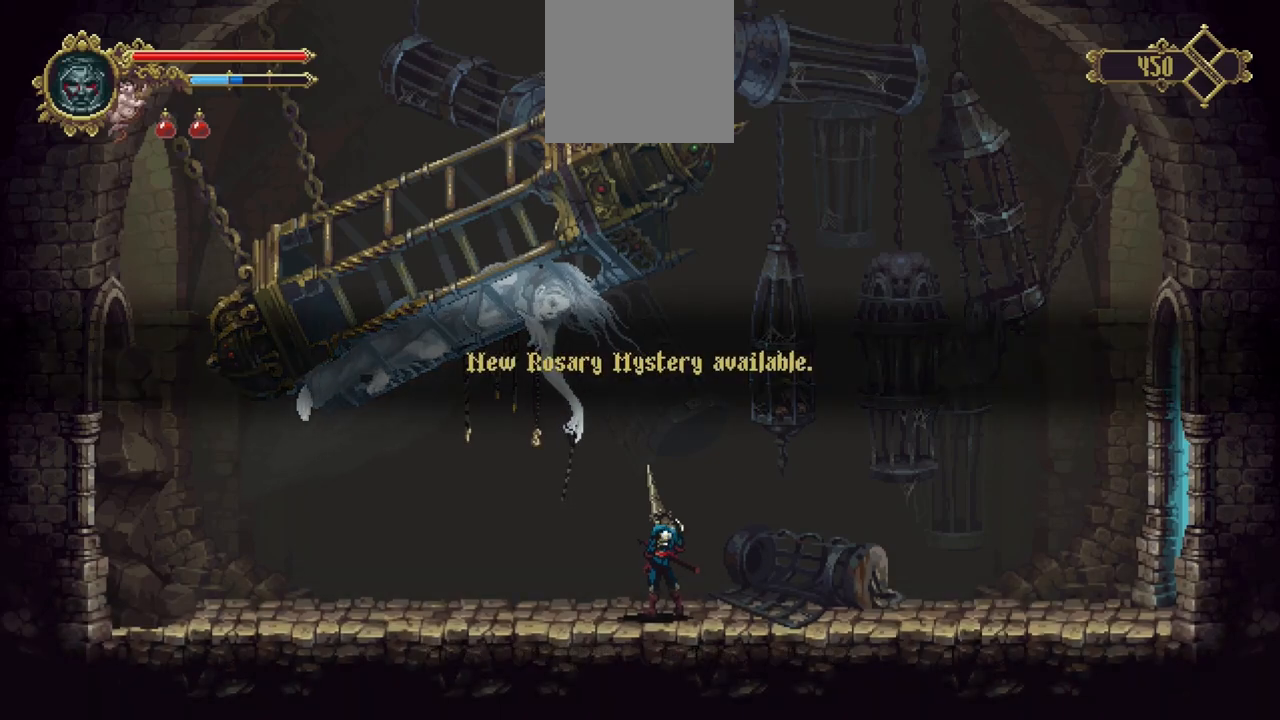
{"dt_ms": 500, "buttons": [], "left_stick": "center", "right_stick": "center", "events": []}
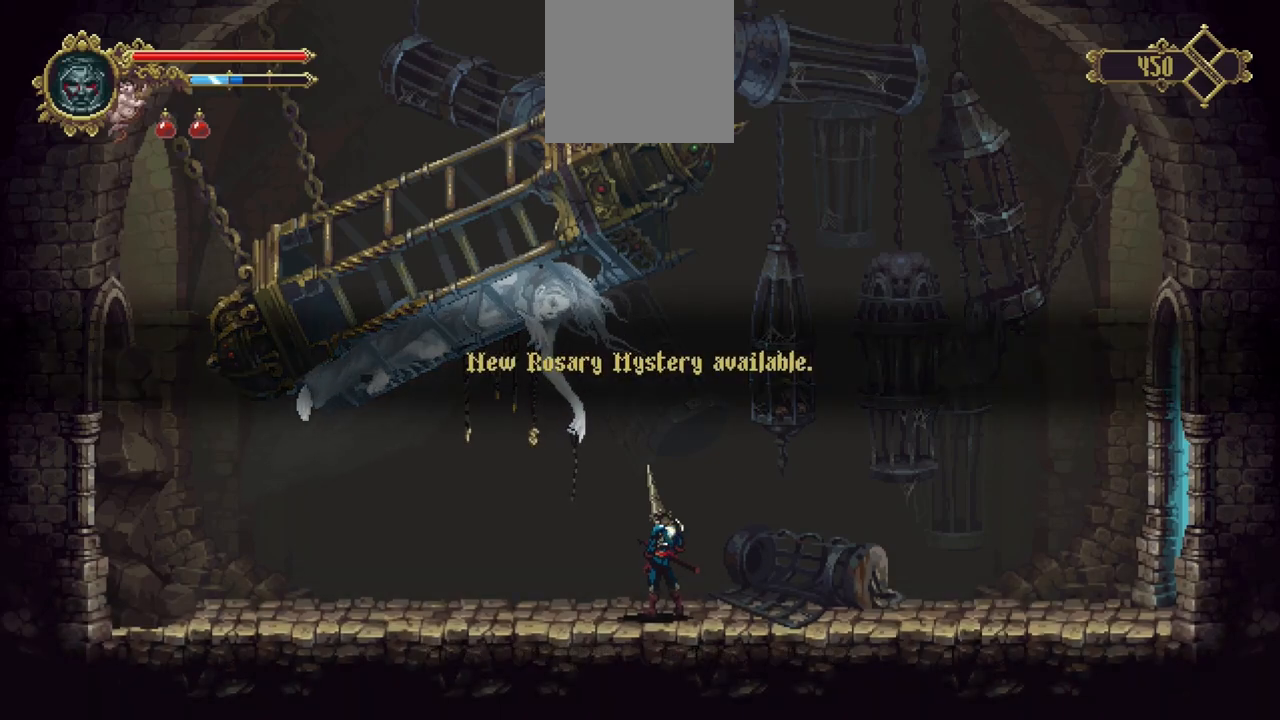
{"dt_ms": 500, "buttons": [], "left_stick": "center", "right_stick": "center", "events": []}
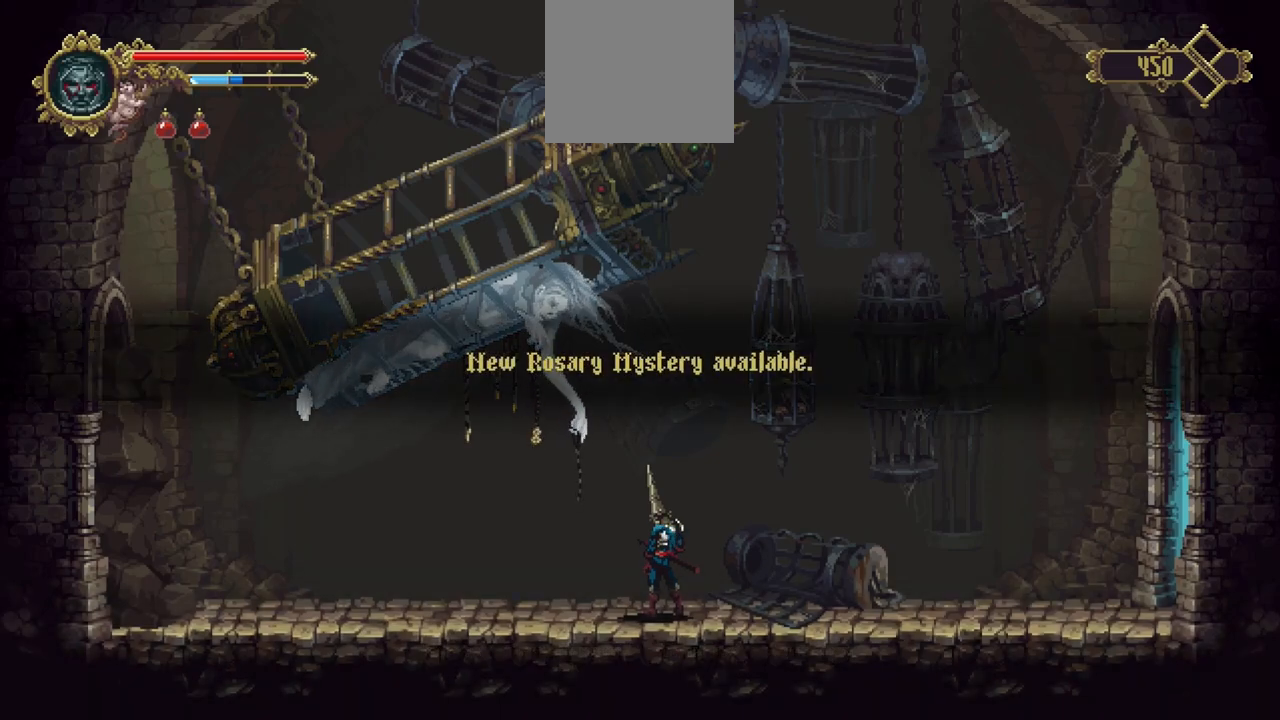
{"dt_ms": 500, "buttons": [], "left_stick": "center", "right_stick": "center", "events": []}
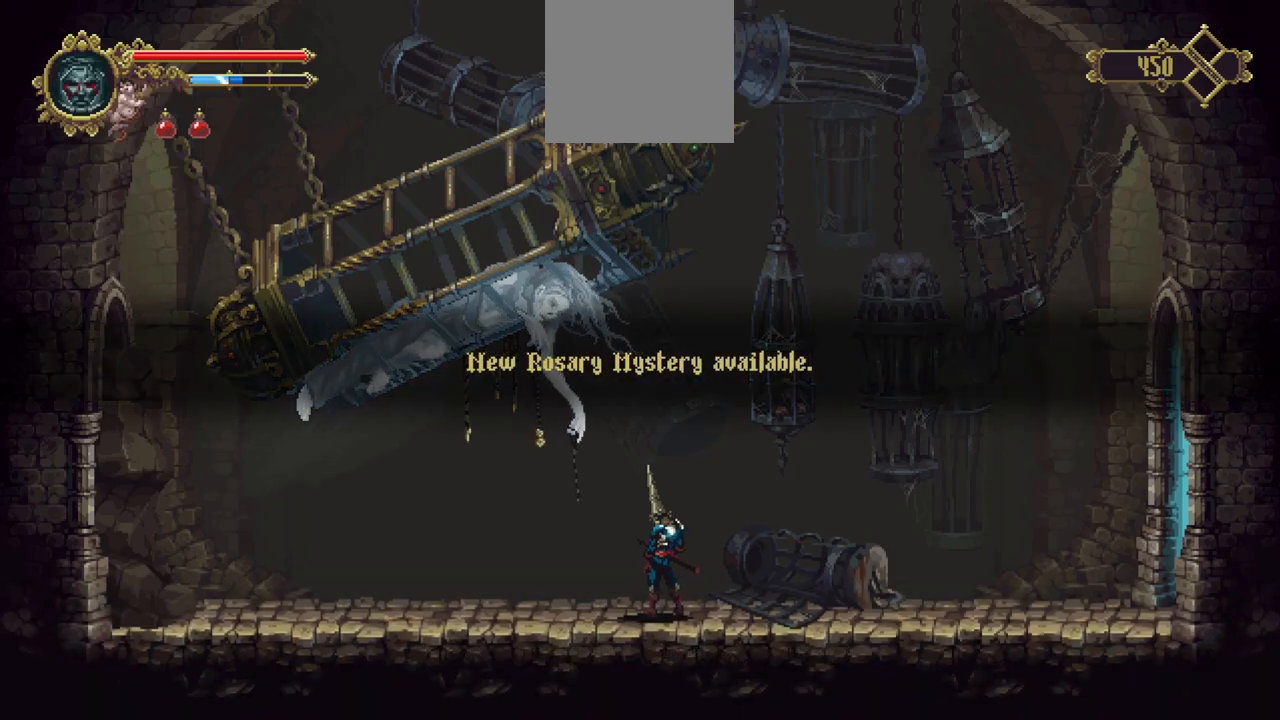
{"dt_ms": 500, "buttons": [], "left_stick": "center", "right_stick": "center", "events": []}
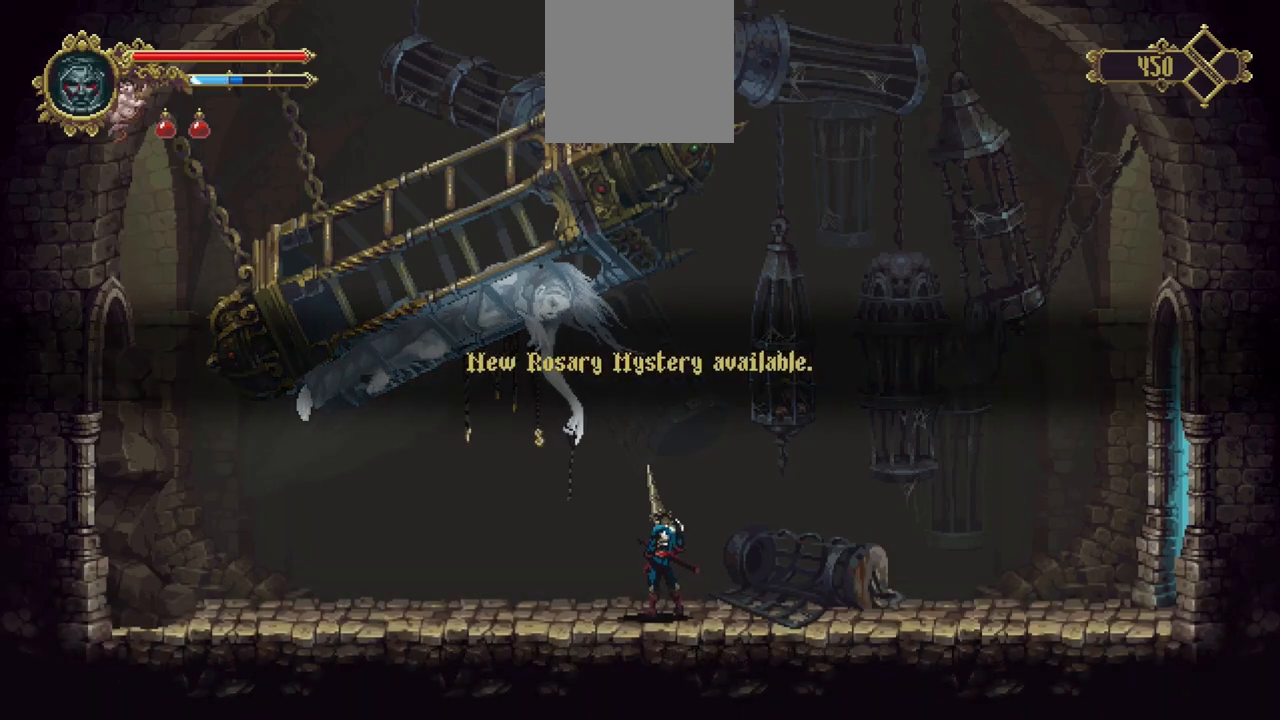
{"dt_ms": 500, "buttons": [], "left_stick": "center", "right_stick": "center", "events": []}
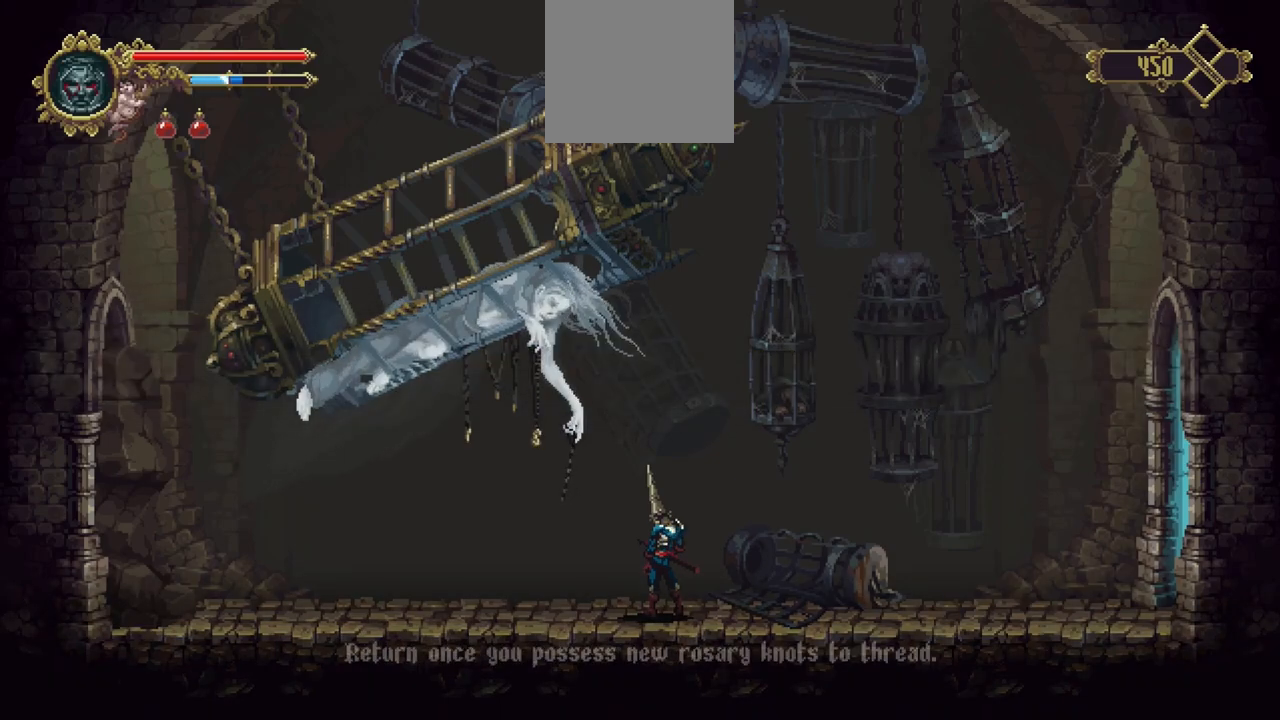
{"dt_ms": 500, "buttons": [], "left_stick": "center", "right_stick": "center", "events": [[250, "A", "down"], [350, "A", "up"], [383, "A", "down"], [483, "A", "up"]]}
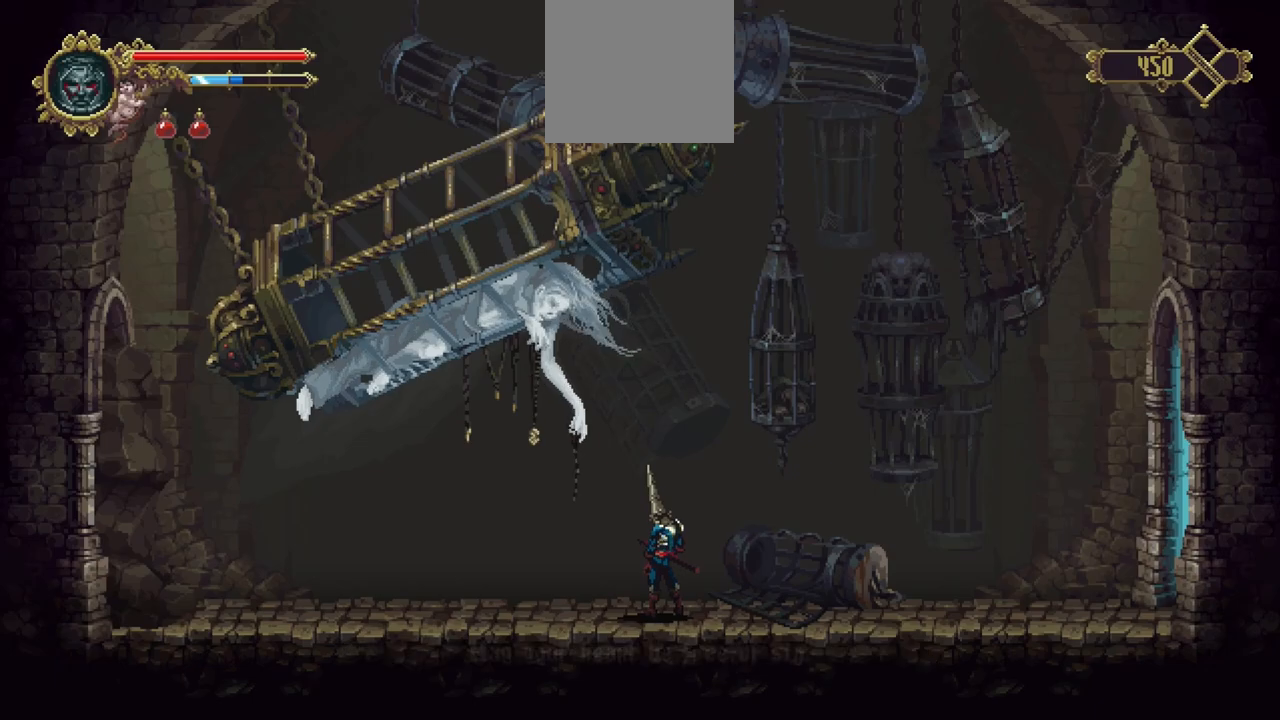
{"dt_ms": 500, "buttons": [], "left_stick": "center", "right_stick": "center", "events": [[17, "A", "down"], [83, "A", "up"], [183, "A", "down"], [250, "A", "up"], [317, "A", "down"], [383, "A", "up"]]}
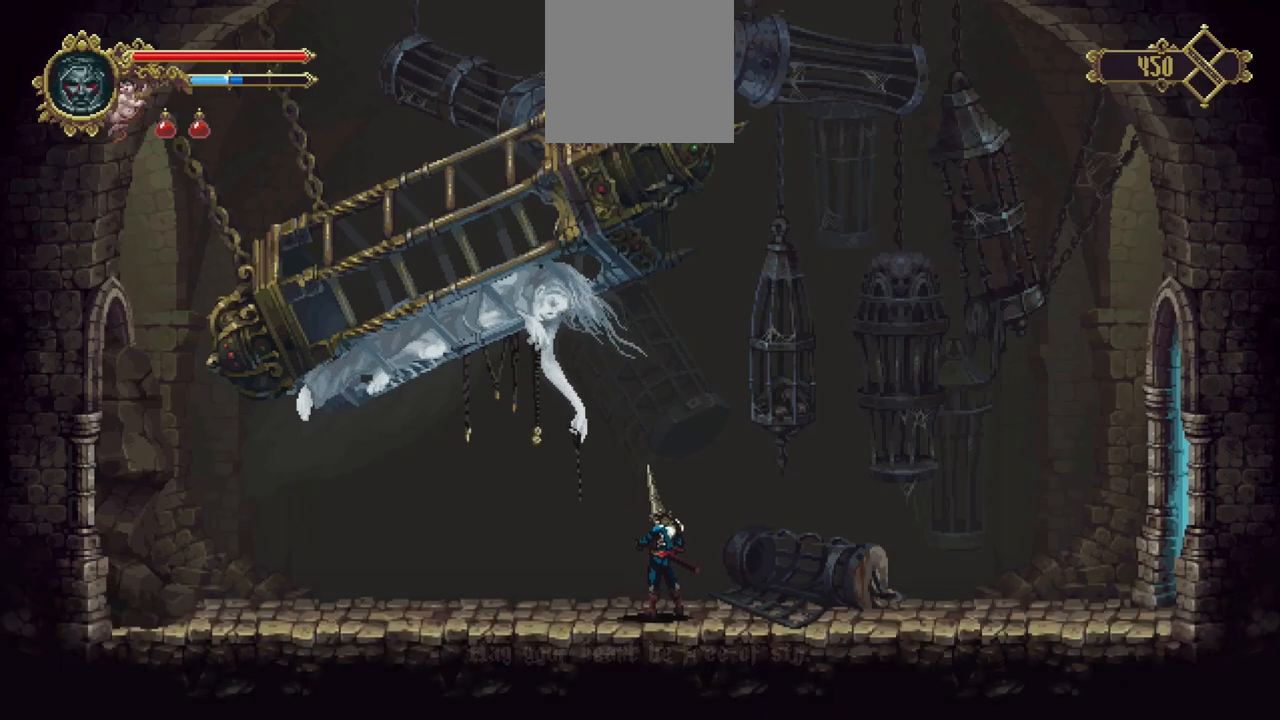
{"dt_ms": 1000, "buttons": [], "left_stick": "down-right", "right_stick": "center", "events": [[517, "left_stick", "down-right"], [617, "X", "down"], [917, "X", "up"]]}
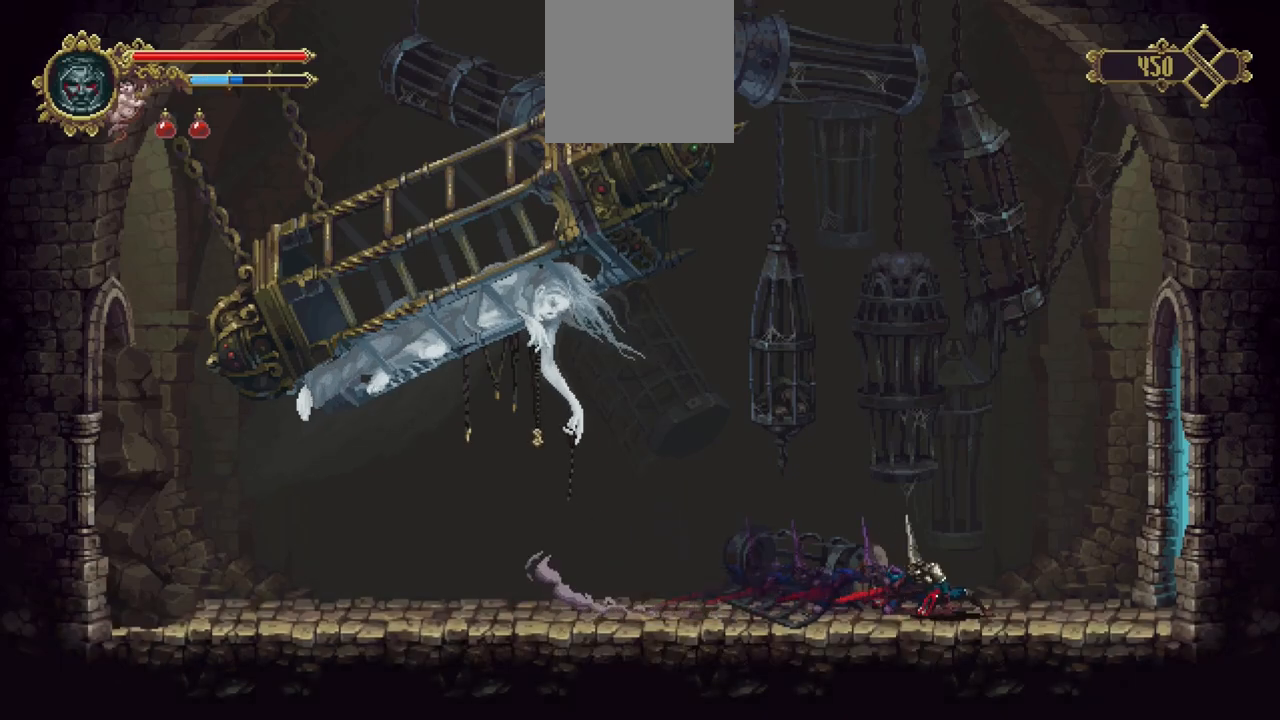
{"dt_ms": 500, "buttons": ["X"], "left_stick": "down-right", "right_stick": "center", "events": [[150, "X", "down"]]}
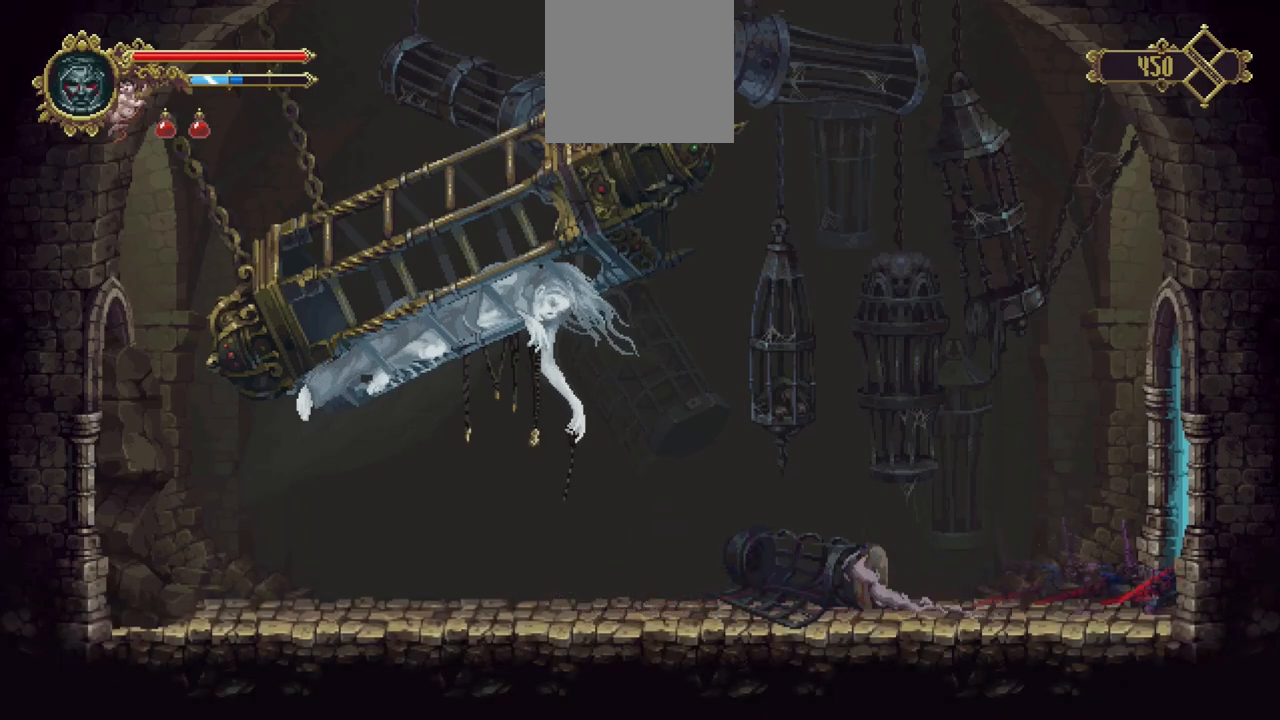
{"dt_ms": 500, "buttons": [], "left_stick": "down-right", "right_stick": "center", "events": [[17, "X", "up"]]}
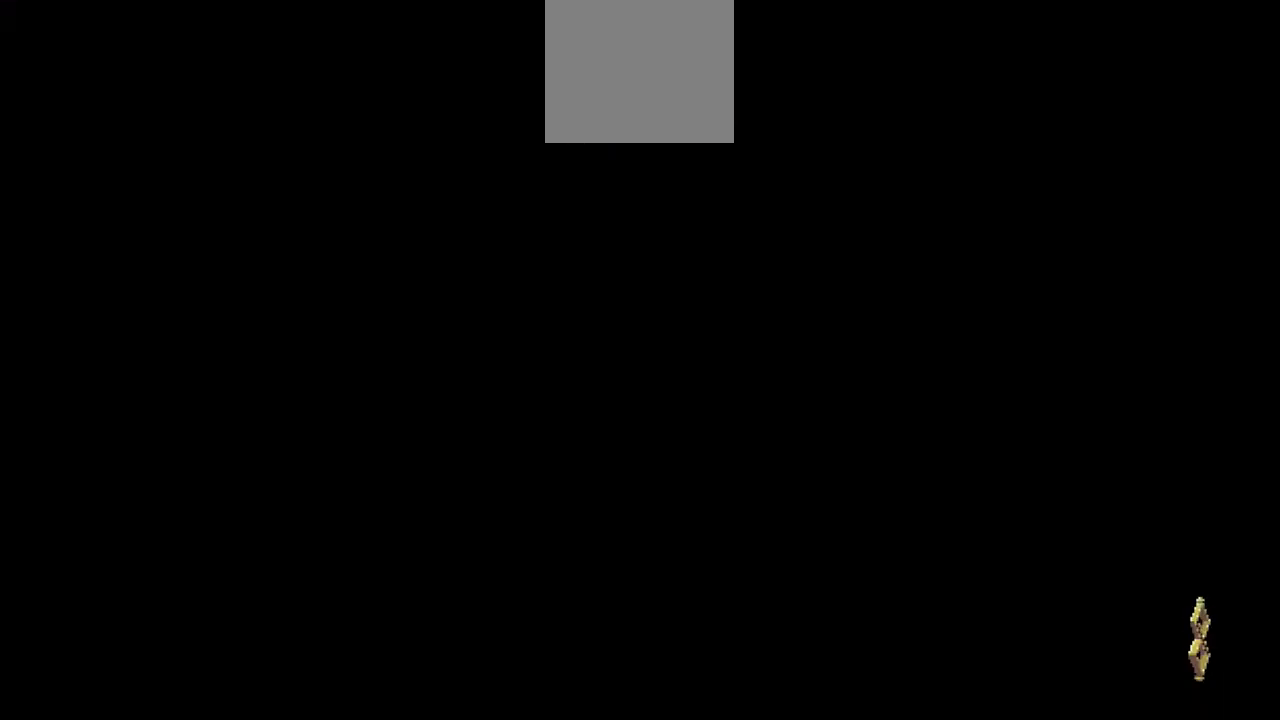
{"dt_ms": 500, "buttons": [], "left_stick": "down-right", "right_stick": "center", "events": []}
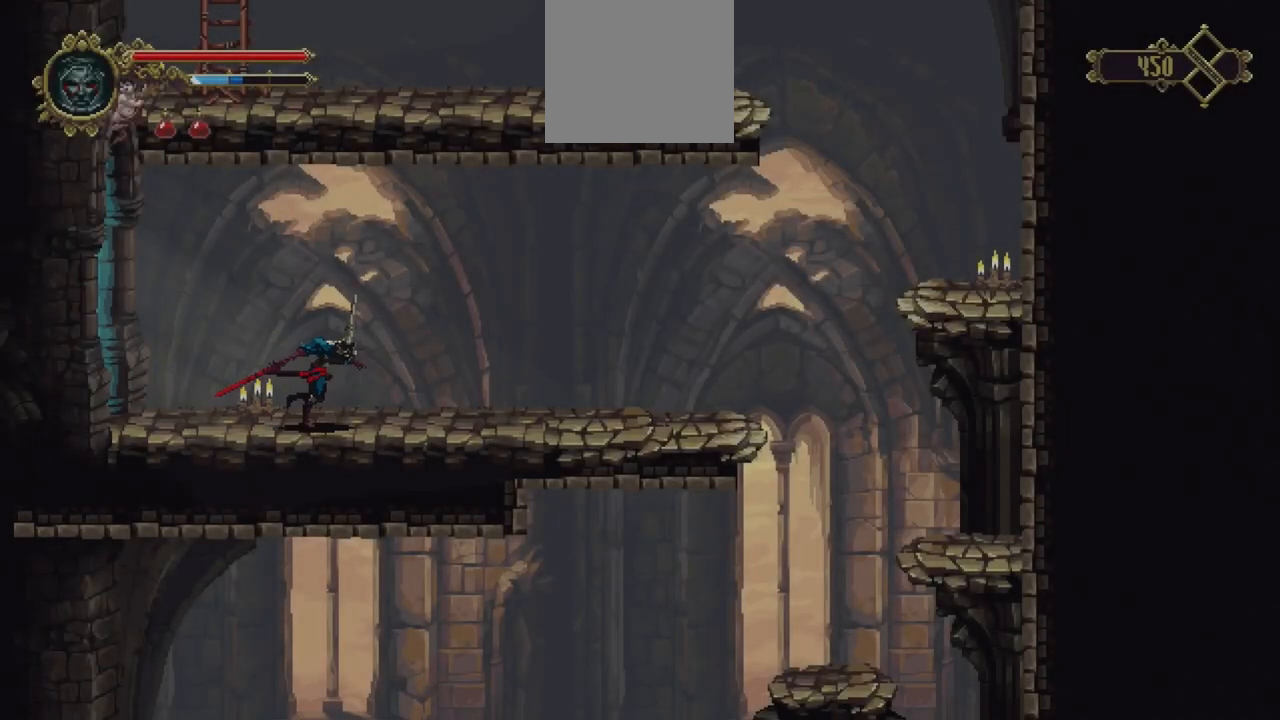
{"dt_ms": 500, "buttons": ["X"], "left_stick": "down-right", "right_stick": "center", "events": [[117, "X", "down"]]}
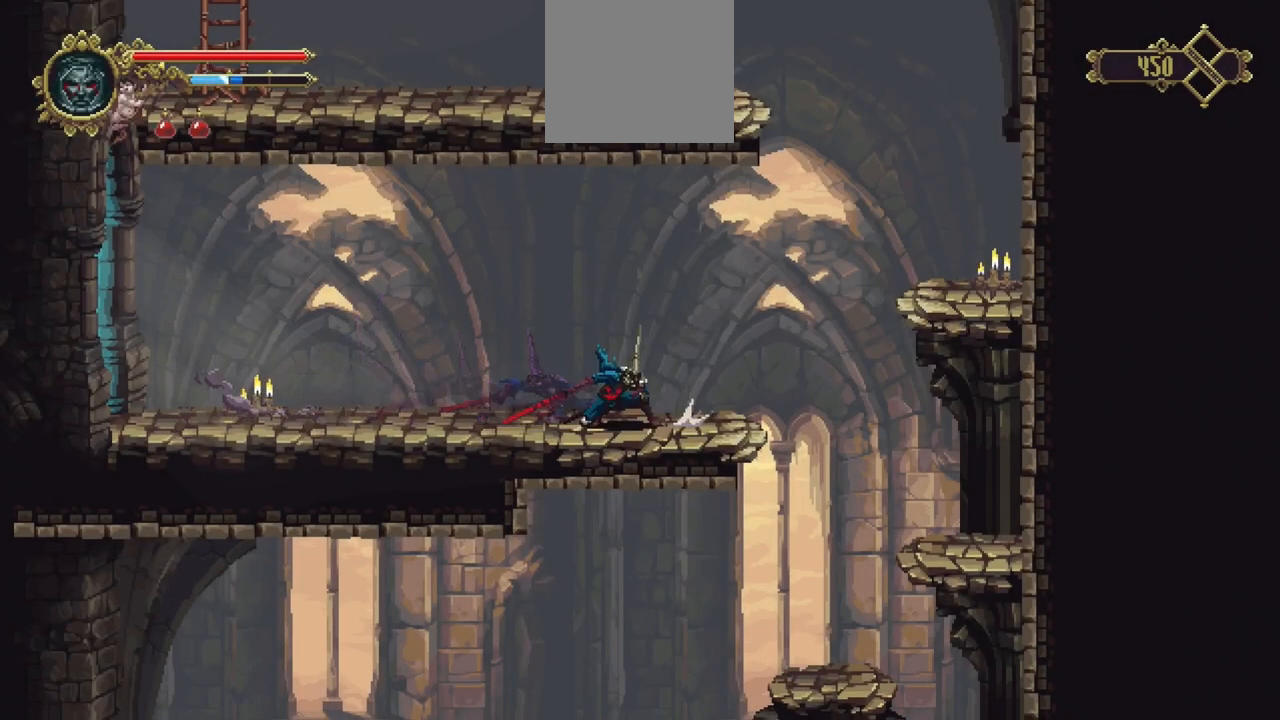
{"dt_ms": 500, "buttons": [], "left_stick": "down-right", "right_stick": "center", "events": [[33, "X", "up"]]}